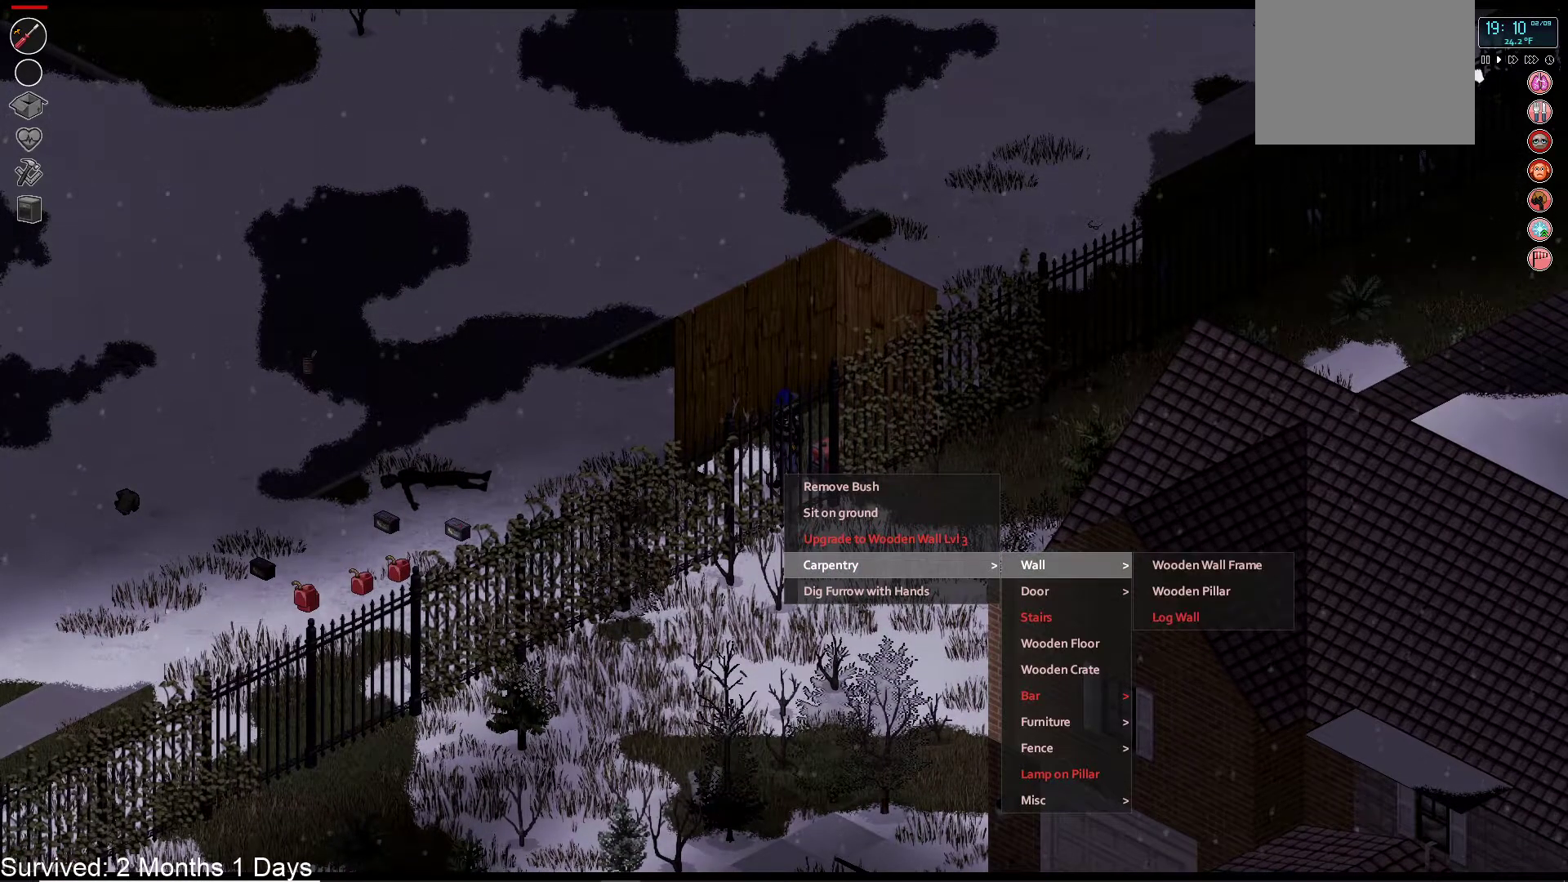
Gameplay with a controller (PlayStation layout); each line is a JSON object with the inputs held at the frame after it. "events" lists button and stick changes between this image and that frame as [ms after this image, input, new state], when the widget could be followed in between.
{"buttons": [], "left_stick": "center", "right_stick": "center", "events": [[17, "left_stick", "center"], [217, "DPAD_RIGHT", "down"], [300, "DPAD_RIGHT", "up"]]}
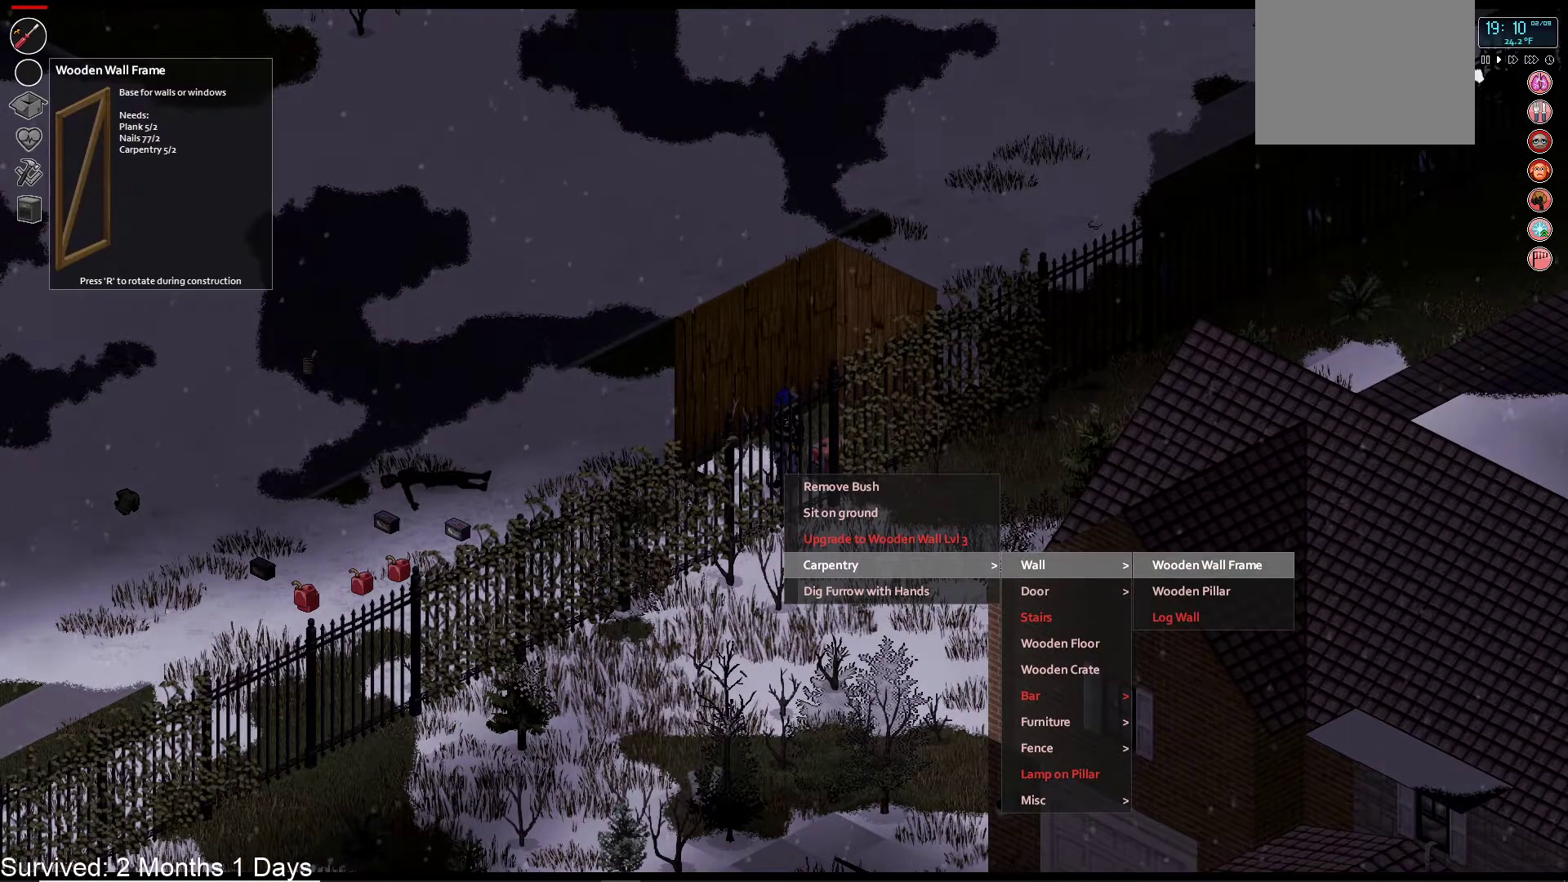
{"buttons": [], "left_stick": "center", "right_stick": "center", "events": [[183, "CROSS", "down"], [317, "CROSS", "up"]]}
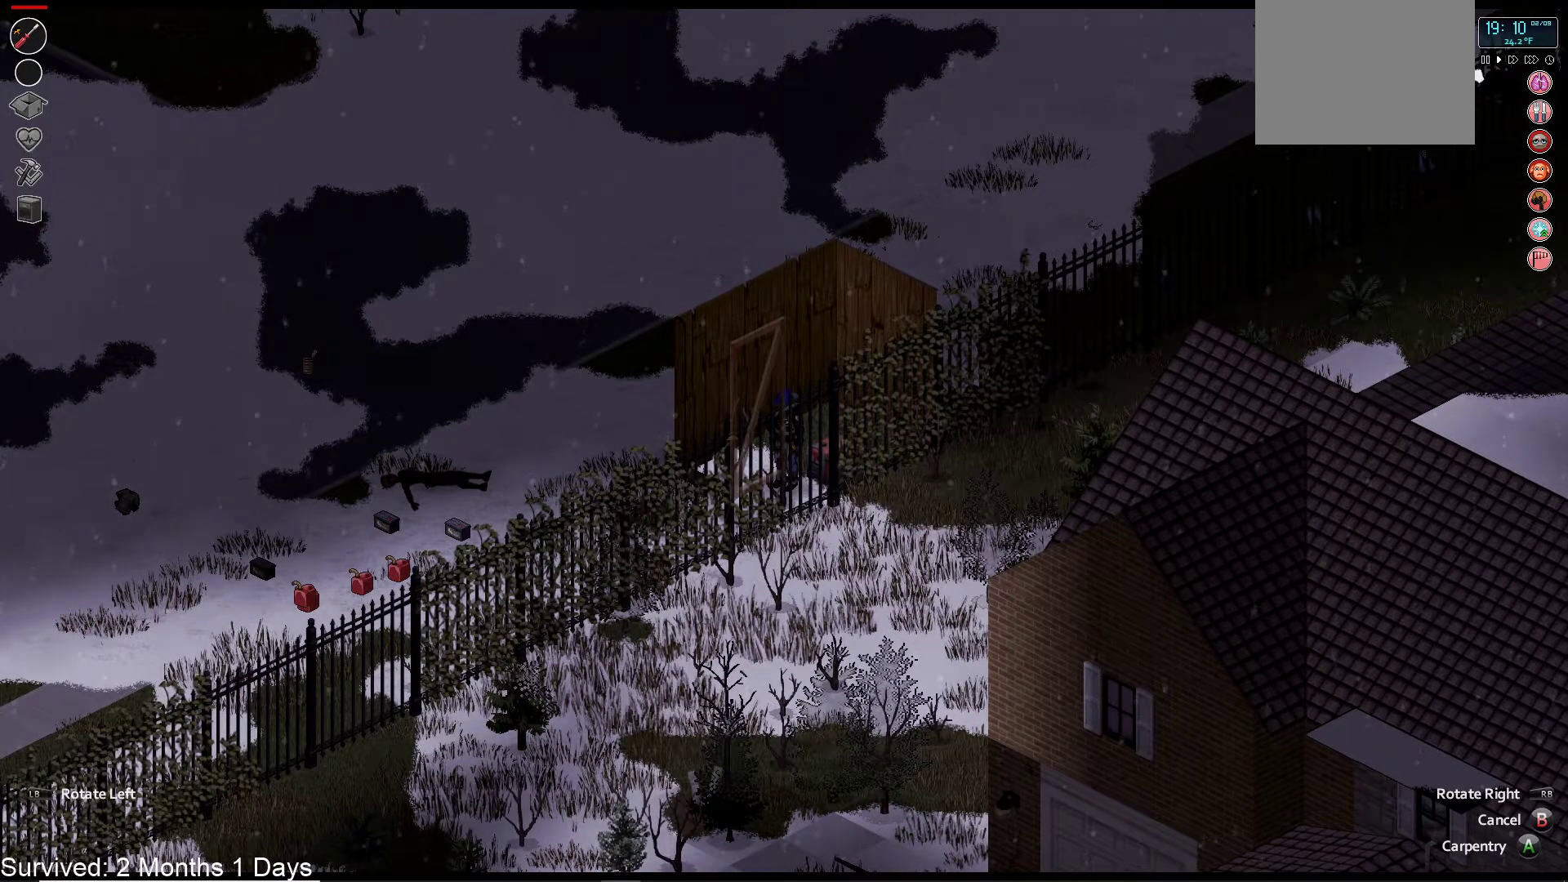
{"buttons": ["R1"], "left_stick": "center", "right_stick": "center", "events": [[50, "DPAD_DOWN", "down"], [150, "DPAD_DOWN", "up"], [467, "R1", "down"]]}
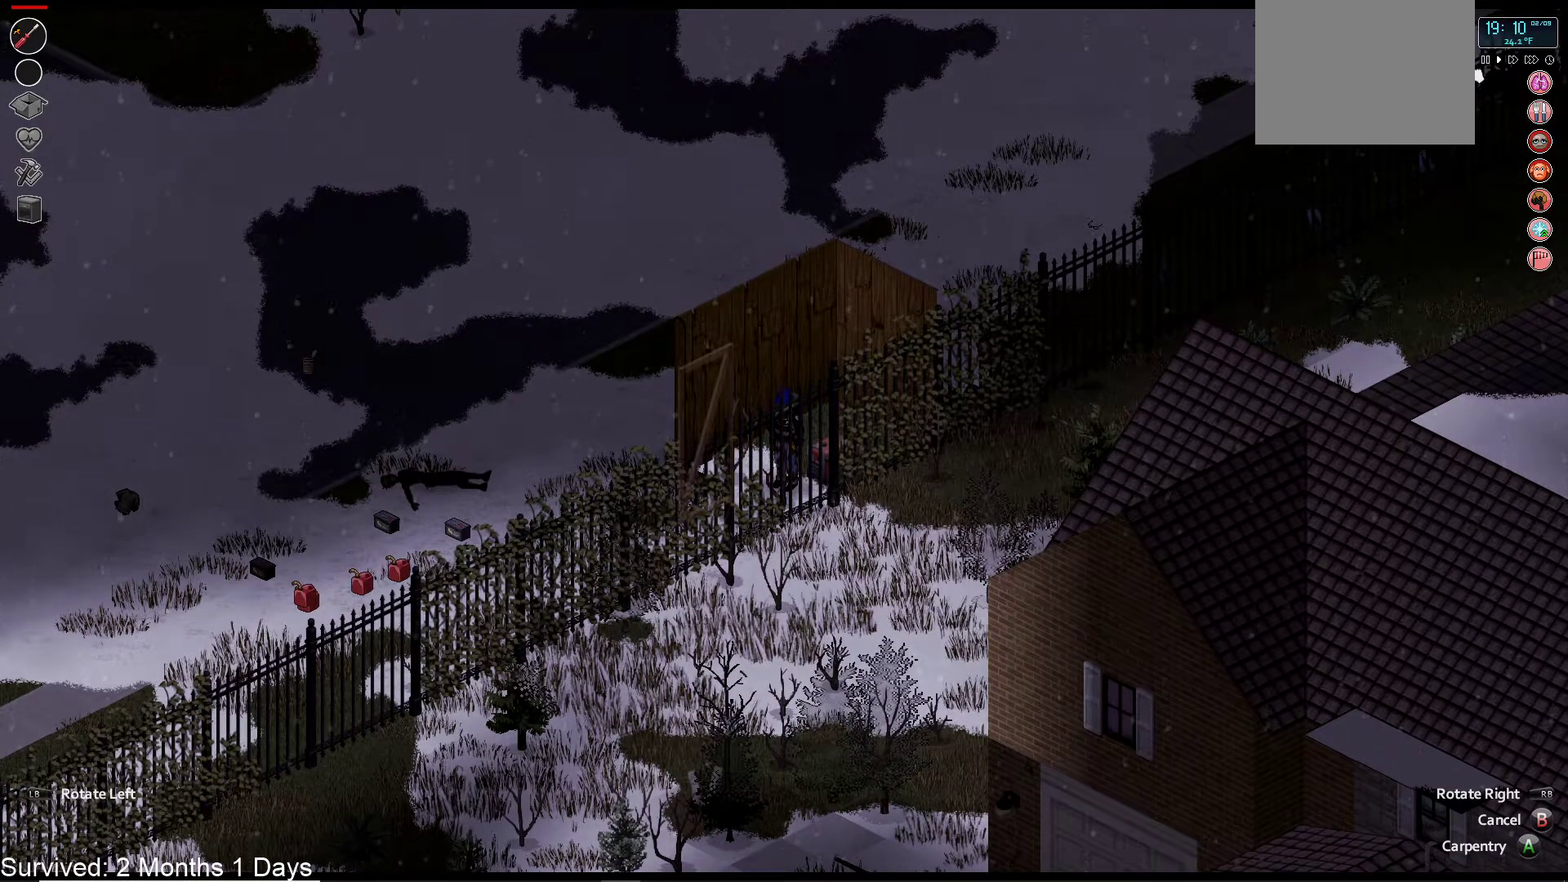
{"buttons": [], "left_stick": "center", "right_stick": "center", "events": [[67, "R1", "up"]]}
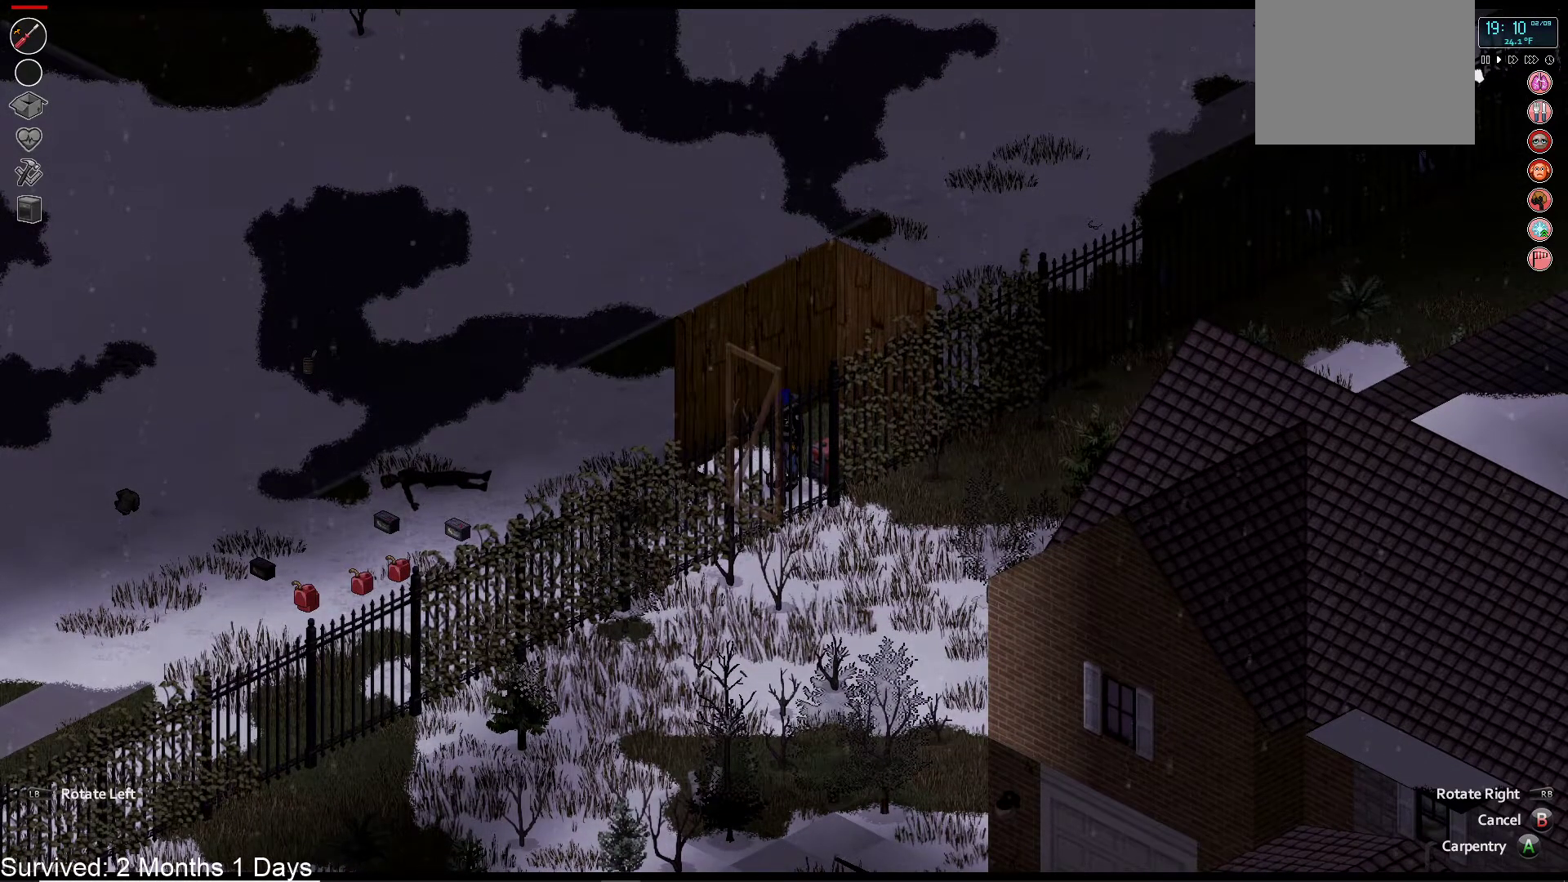
{"buttons": [], "left_stick": "center", "right_stick": "center", "events": []}
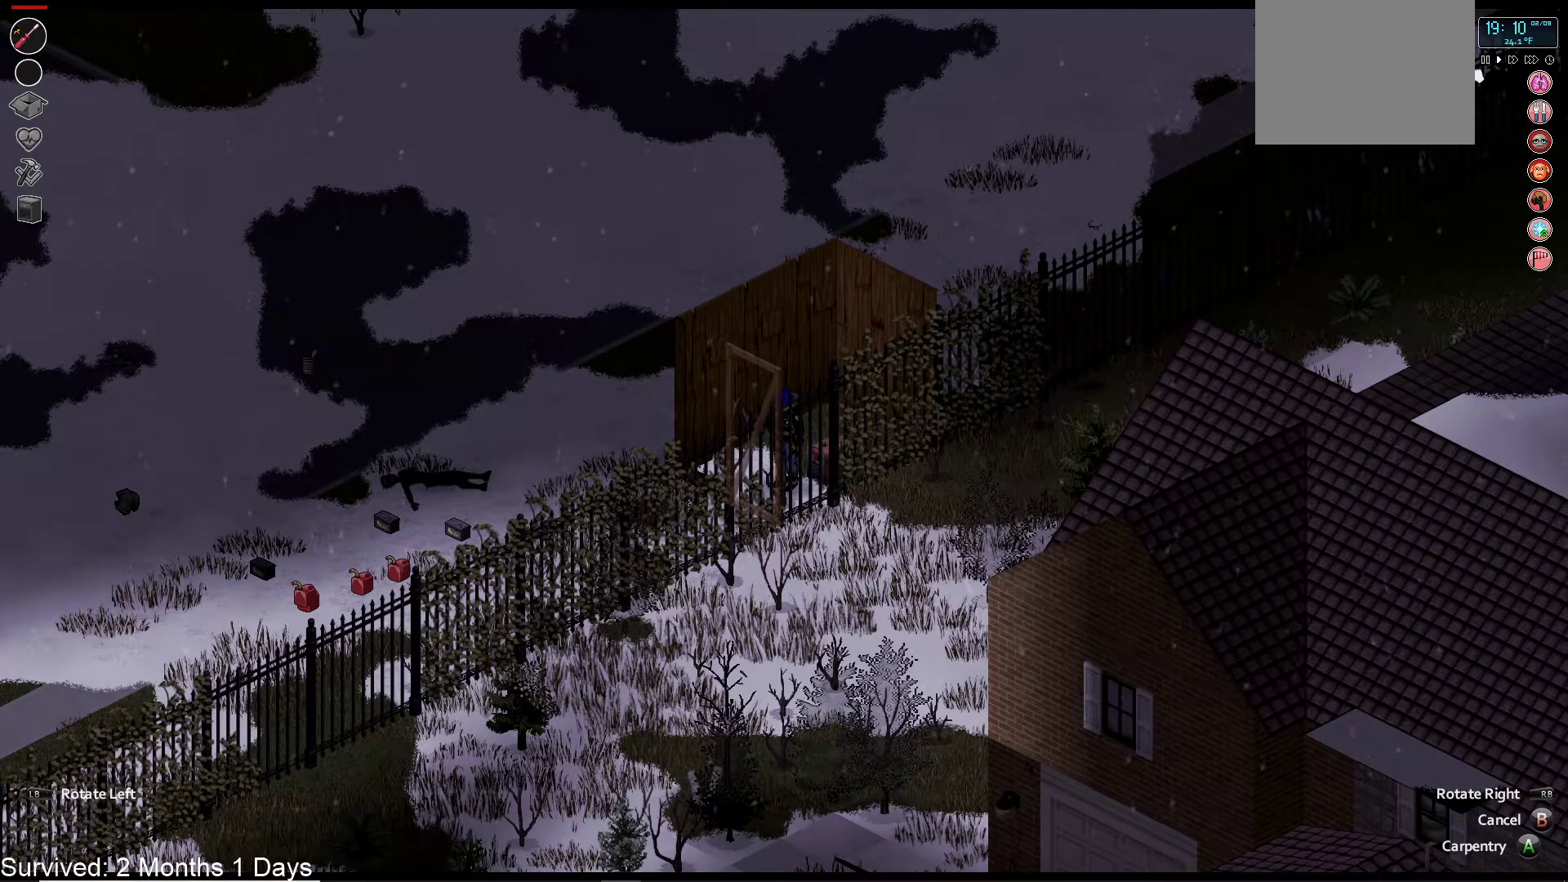
{"buttons": [], "left_stick": "center", "right_stick": "center", "events": [[133, "CROSS", "down"], [300, "CROSS", "up"]]}